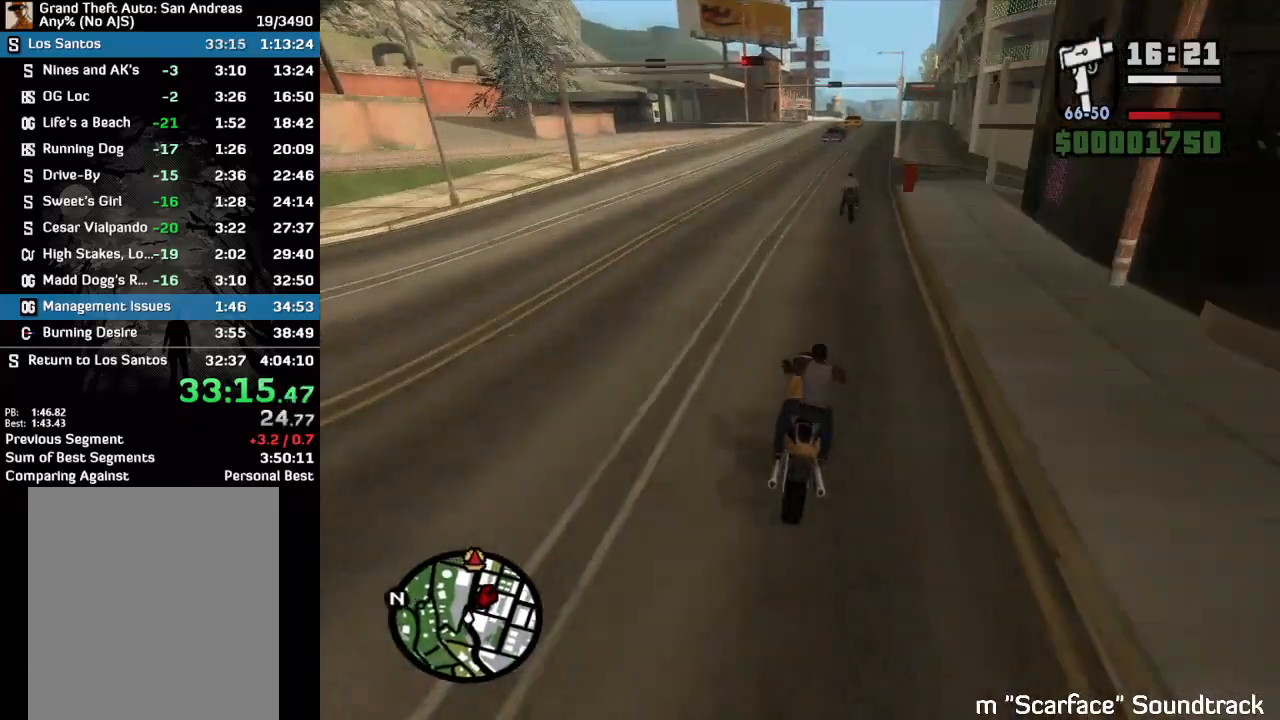
Gameplay with keyboard and mouse; each line is a JSON object with the keys and mouse buttons held at the frame after it. "events" lists presses ("down") and releases ("up") of "w", "mouse_left", "mouse_wheel" and "mouse_right" between this image and that frame as [ms after this image, input, new state], when the widget could be followed in between. "mouse_left", "mouse_wheel", "mouse_right" = the "left", "wheel", "right" buttons of the "mouse" list. No other keys are recorded. "wheel" means that the mouse wheel is clicked or scrolled. Mouse movement is not recorded.
{"keys": ["w"], "mouse": ["right"], "events": [[33, "mouse_right", "up"], [133, "mouse_right", "down"], [200, "mouse_right", "up"], [300, "mouse_right", "down"], [367, "mouse_right", "up"], [467, "mouse_right", "down"]]}
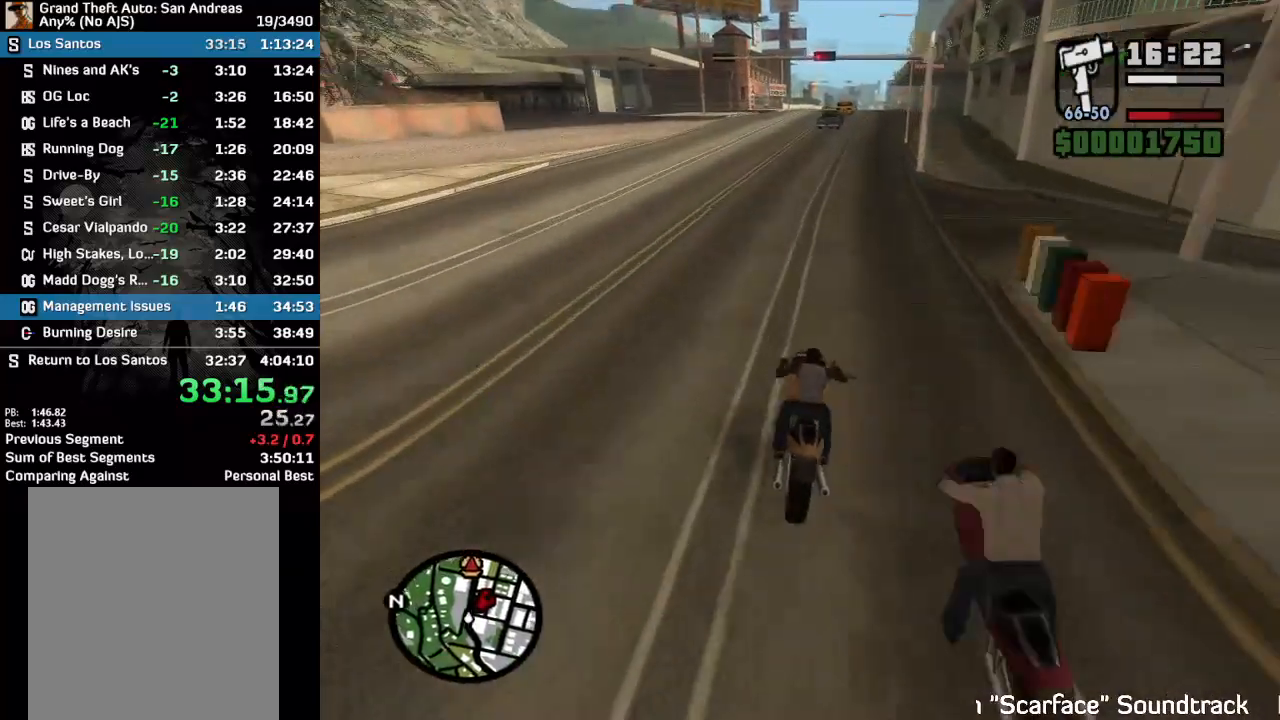
{"keys": ["w"], "mouse": ["right"], "events": [[67, "mouse_right", "up"], [133, "mouse_right", "down"], [233, "mouse_right", "up"], [300, "mouse_right", "down"], [400, "mouse_right", "up"], [467, "mouse_right", "down"]]}
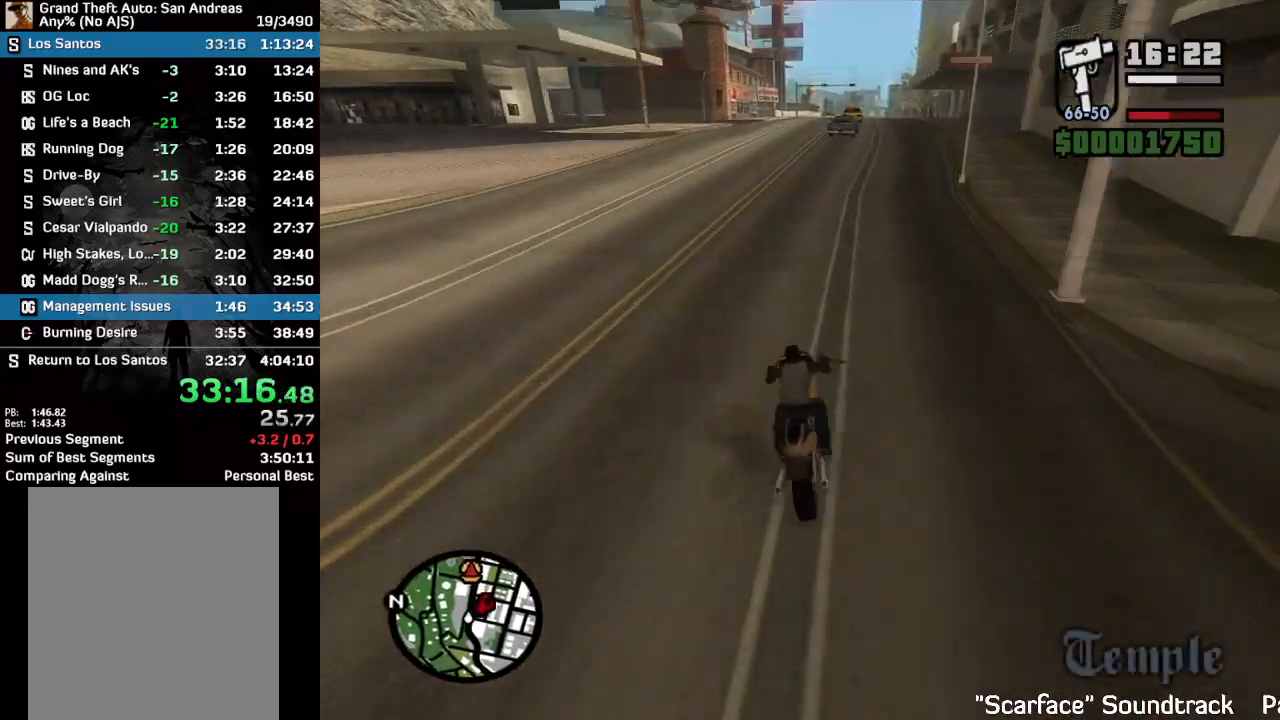
{"keys": ["w"], "mouse": ["right"], "events": [[67, "mouse_right", "up"], [133, "mouse_right", "down"], [233, "mouse_right", "up"], [300, "mouse_right", "down"], [400, "mouse_right", "up"], [500, "mouse_right", "down"]]}
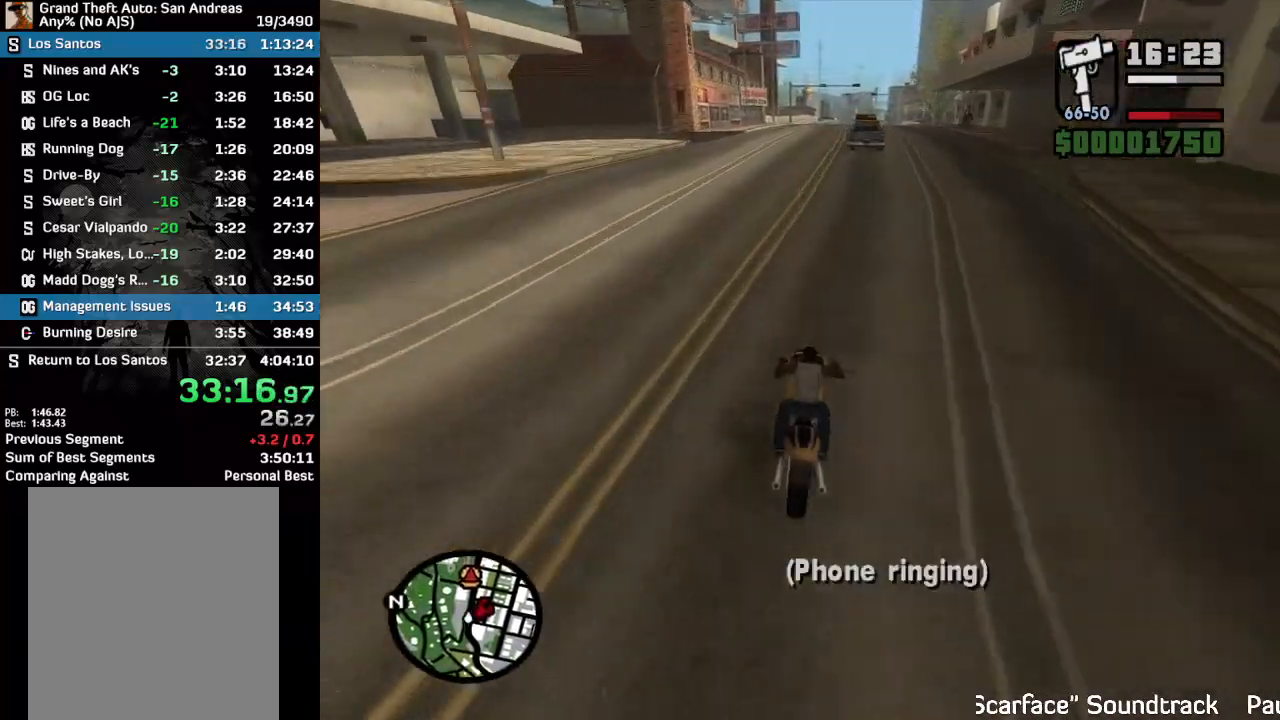
{"keys": ["w"], "mouse": [], "events": [[67, "mouse_right", "up"], [167, "mouse_right", "down"], [267, "mouse_right", "up"], [367, "mouse_right", "down"], [433, "mouse_right", "up"]]}
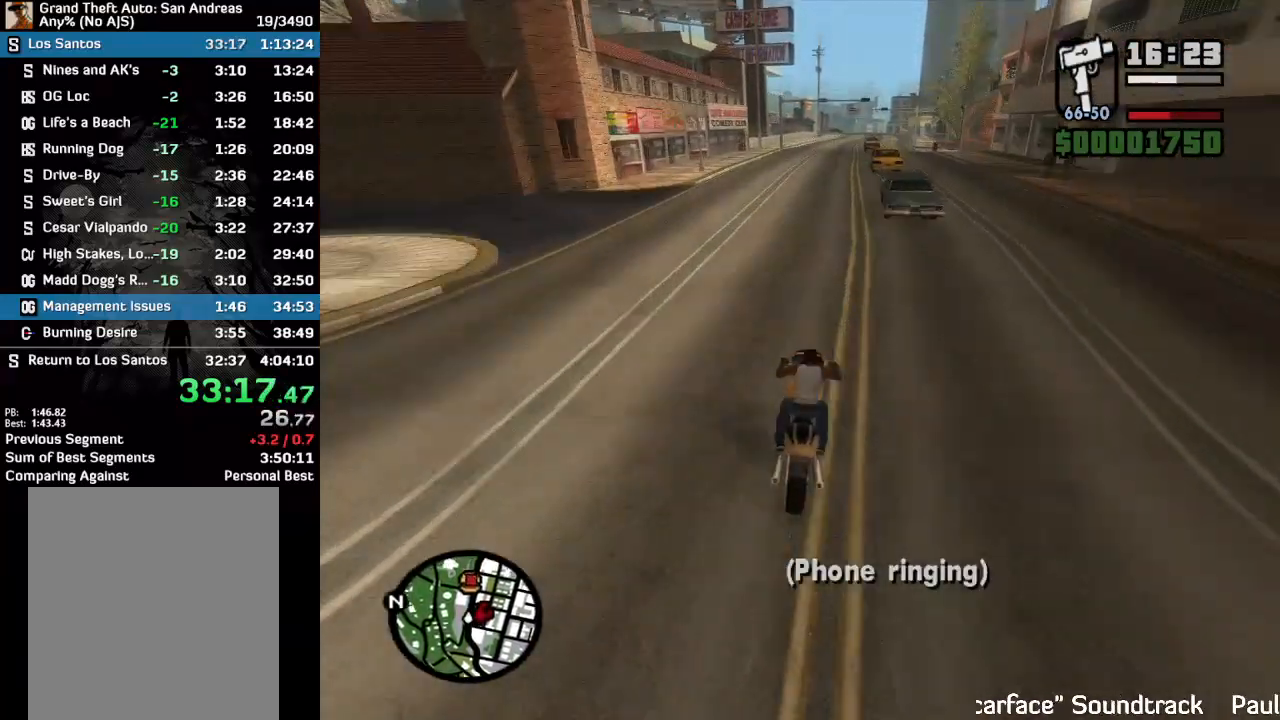
{"keys": ["w"], "mouse": [], "events": [[33, "mouse_right", "down"], [133, "mouse_right", "up"], [200, "mouse_right", "down"], [300, "mouse_right", "up"], [400, "mouse_right", "down"], [467, "mouse_right", "up"]]}
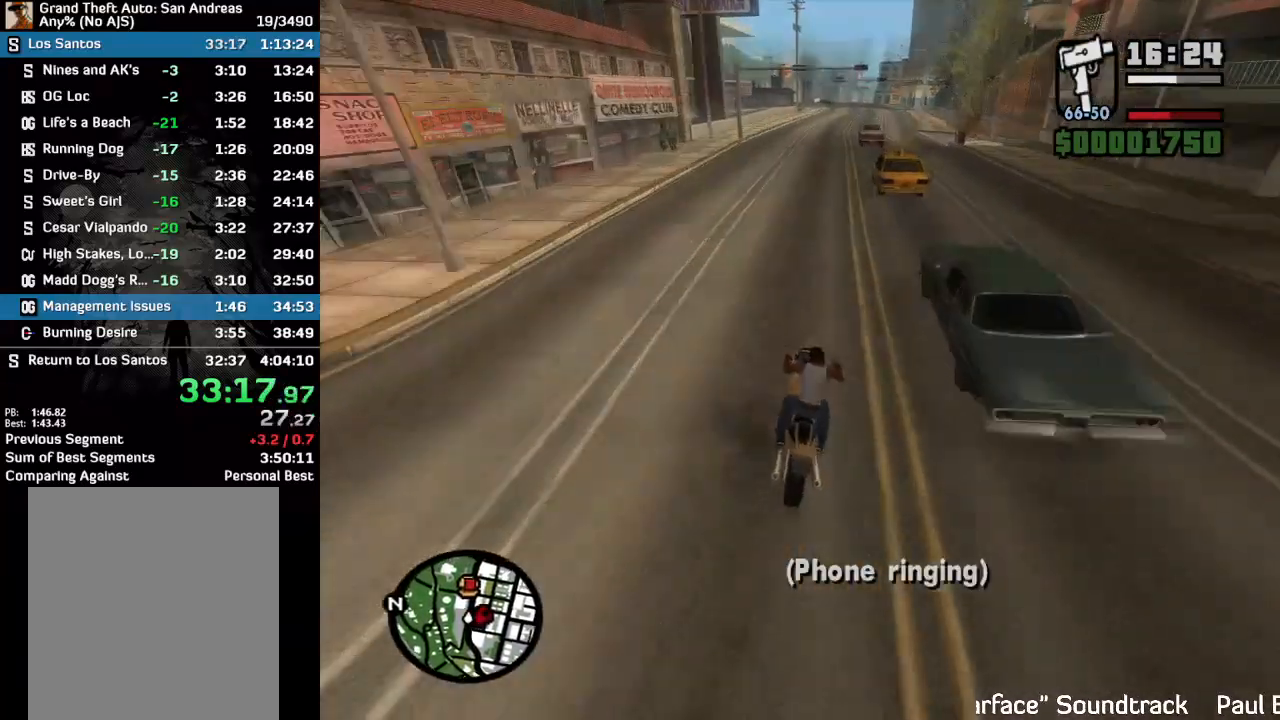
{"keys": ["w"], "mouse": [], "events": [[33, "mouse_right", "down"], [133, "mouse_right", "up"], [233, "mouse_right", "down"], [333, "mouse_right", "up"], [400, "mouse_right", "down"], [500, "mouse_right", "up"]]}
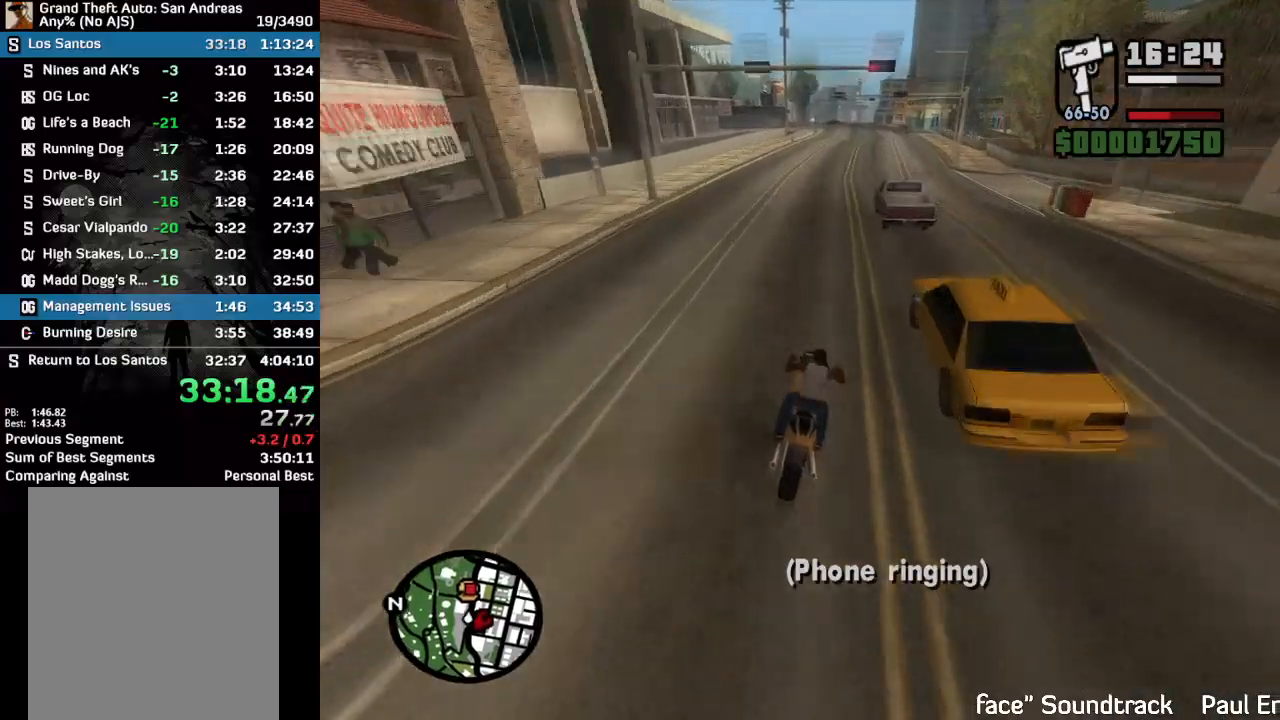
{"keys": ["w"], "mouse": ["right"], "events": [[100, "mouse_right", "down"], [200, "mouse_right", "up"], [267, "mouse_right", "down"], [367, "mouse_right", "up"], [433, "mouse_right", "down"]]}
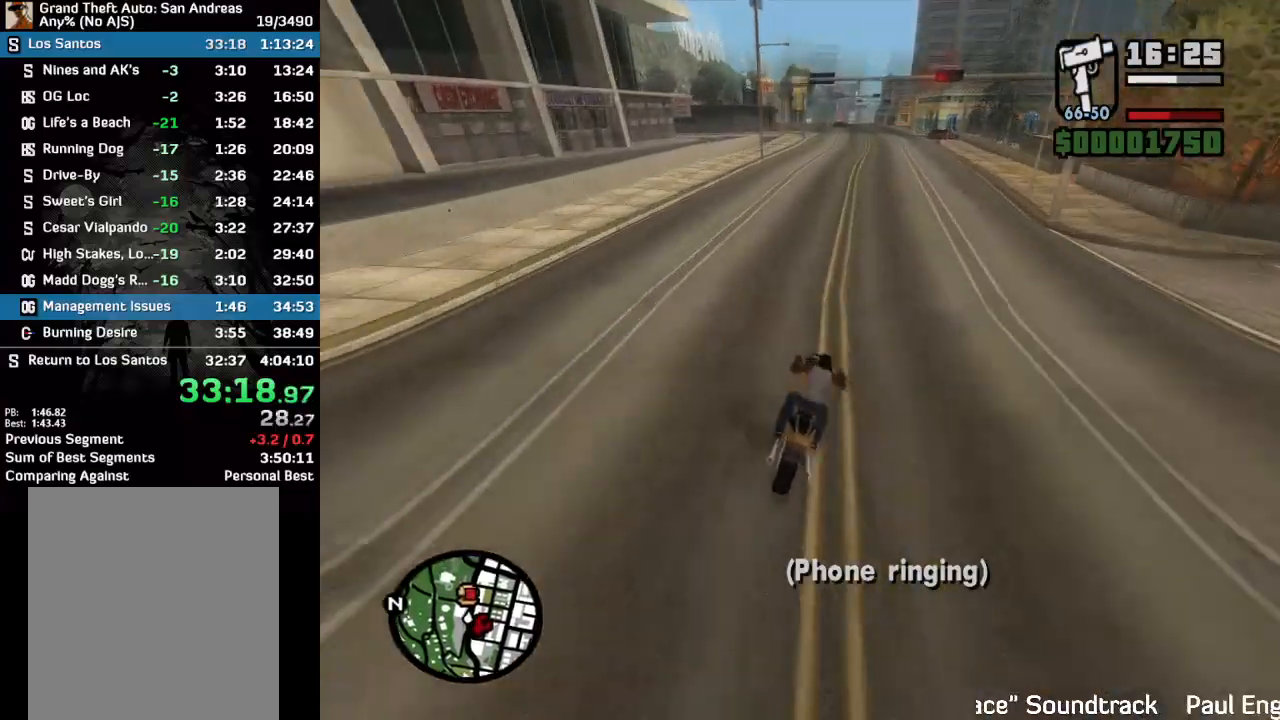
{"keys": ["w"], "mouse": ["right"], "events": [[33, "mouse_right", "up"], [100, "mouse_right", "down"], [200, "mouse_right", "up"], [267, "mouse_right", "down"], [367, "mouse_right", "up"], [467, "mouse_right", "down"]]}
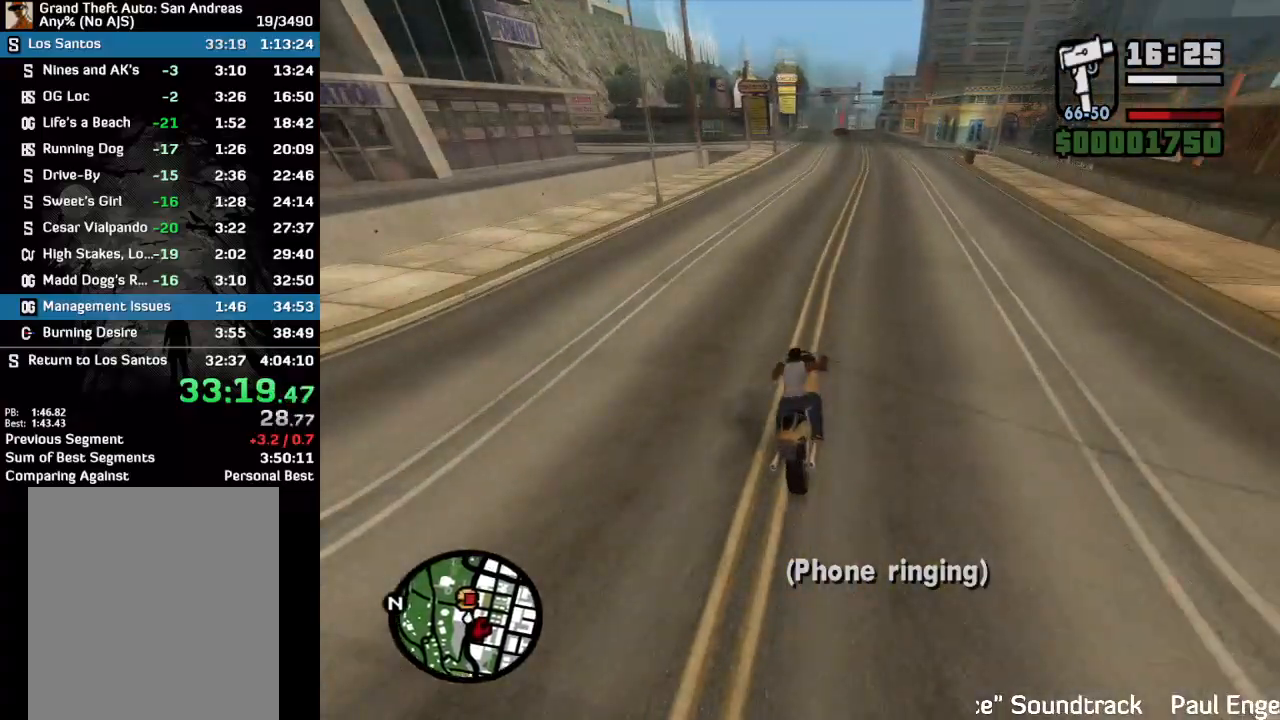
{"keys": [], "mouse": [], "events": [[33, "mouse_right", "up"], [133, "mouse_right", "down"], [200, "mouse_right", "up"], [333, "w", "up"]]}
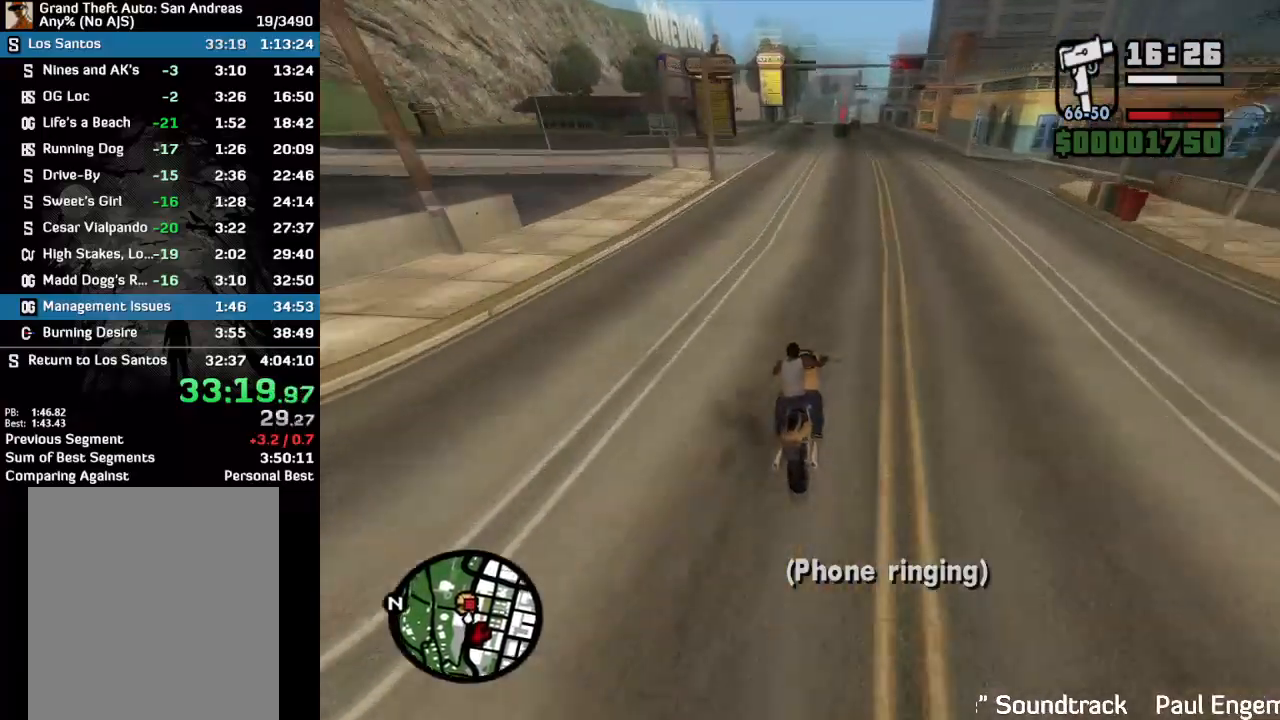
{"keys": [], "mouse": [], "events": []}
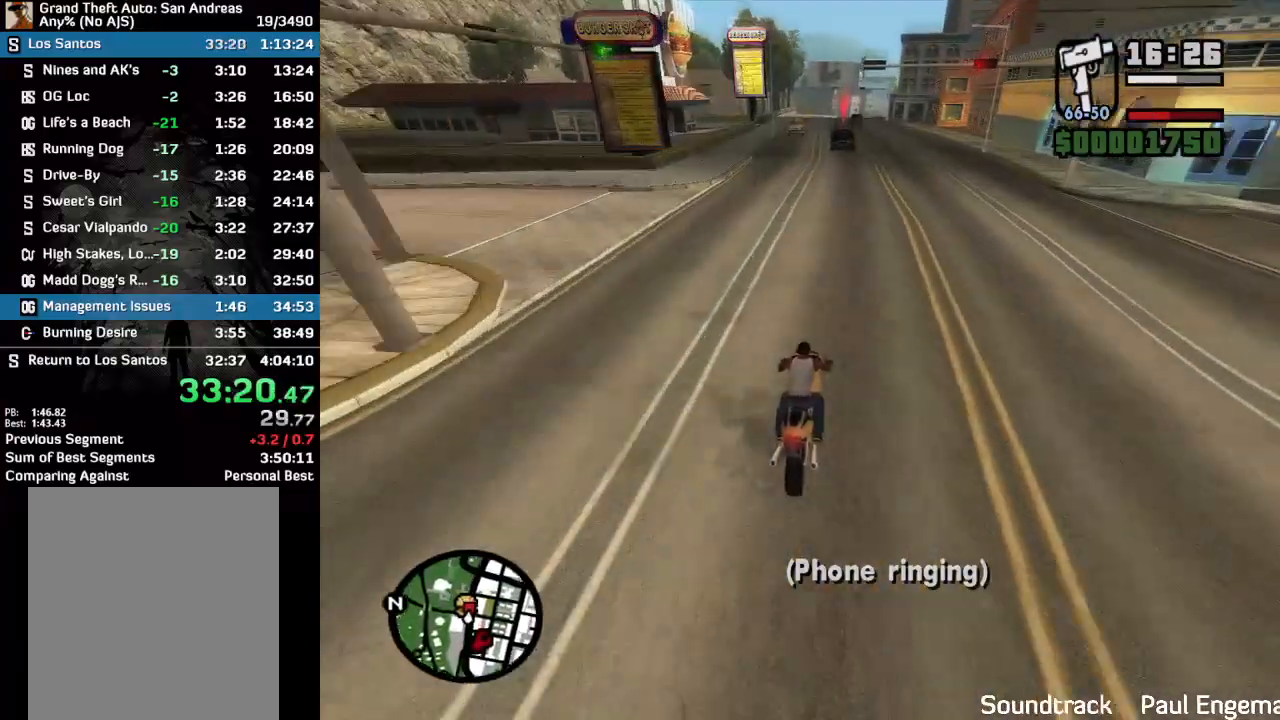
{"keys": [], "mouse": [], "events": []}
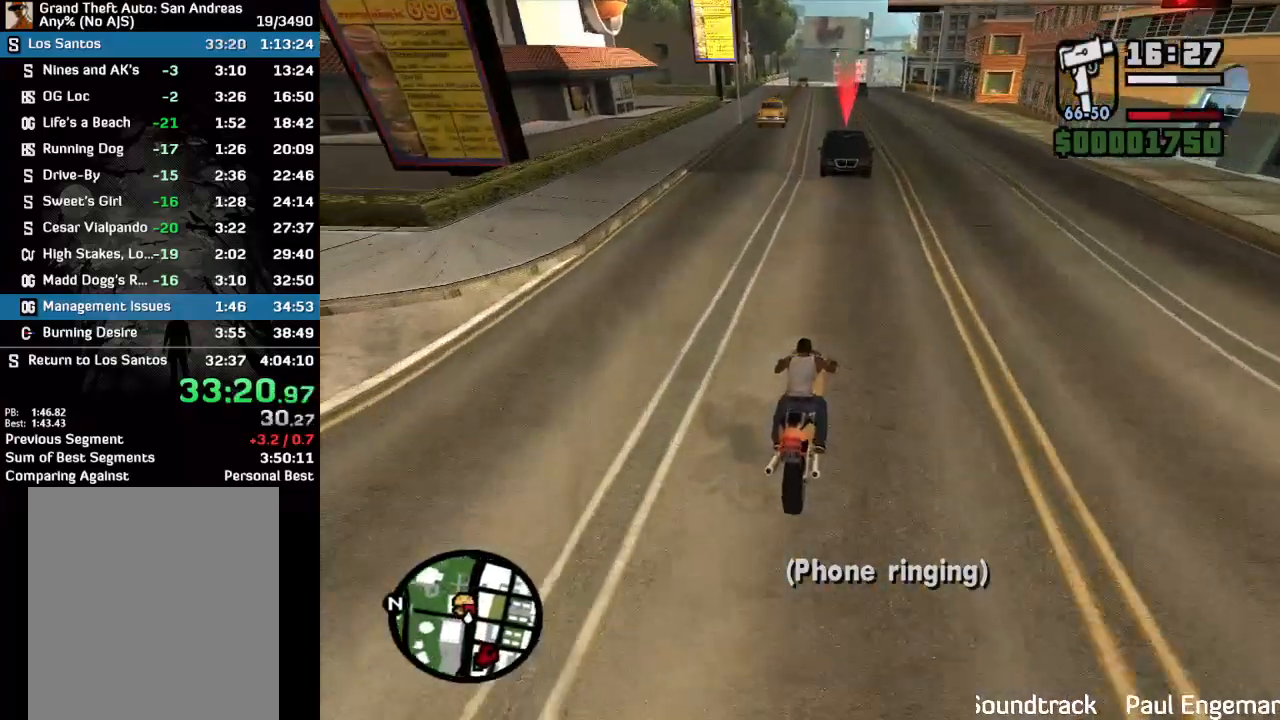
{"keys": [], "mouse": [], "events": []}
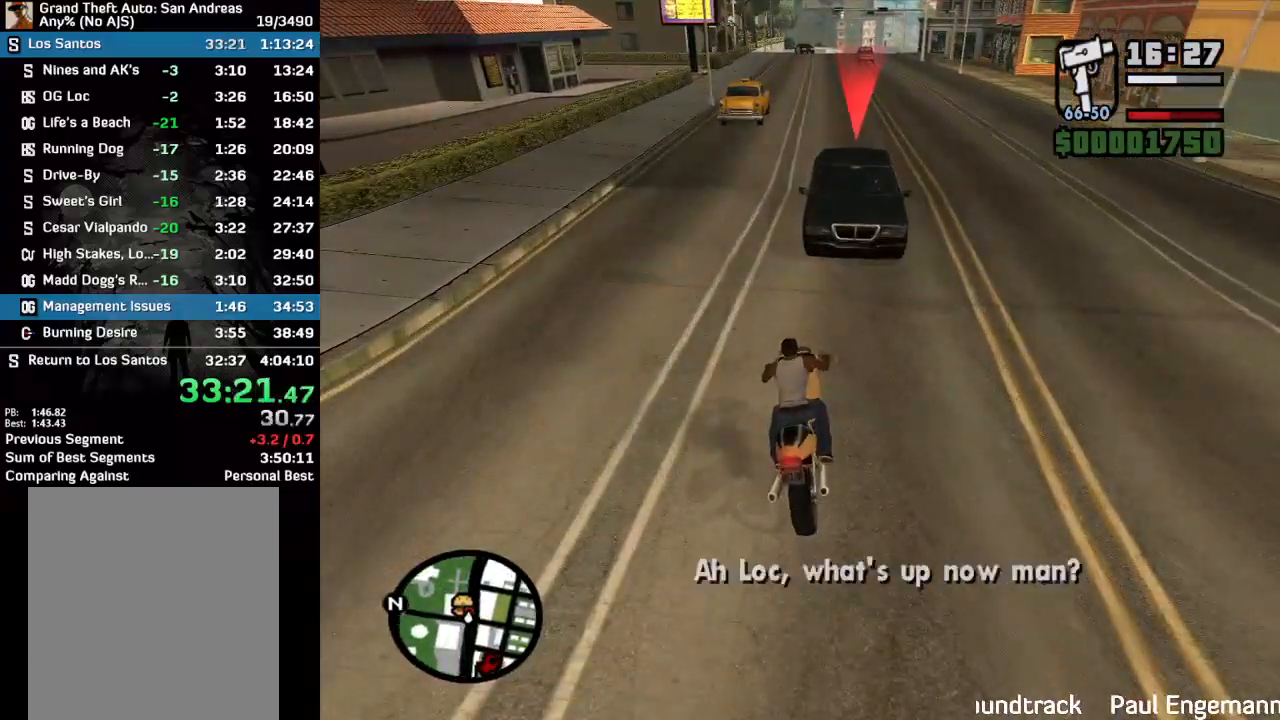
{"keys": [], "mouse": [], "events": []}
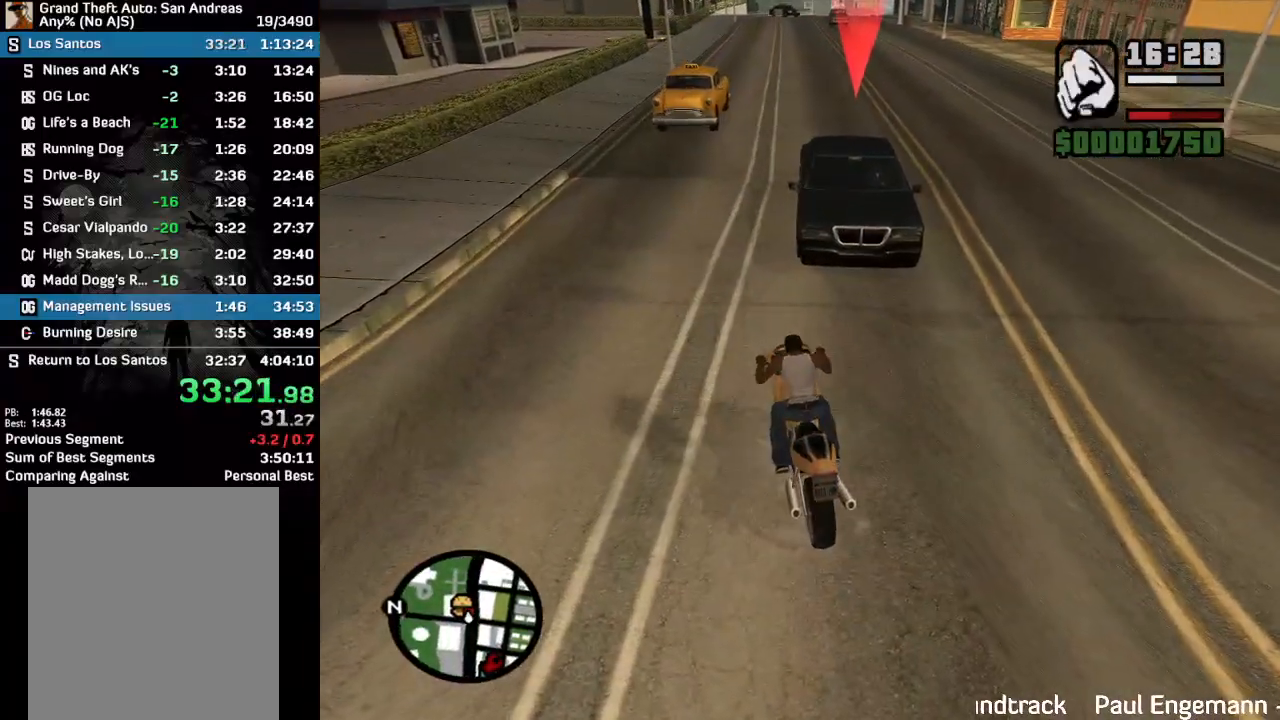
{"keys": ["w"], "mouse": [], "events": [[267, "w", "down"]]}
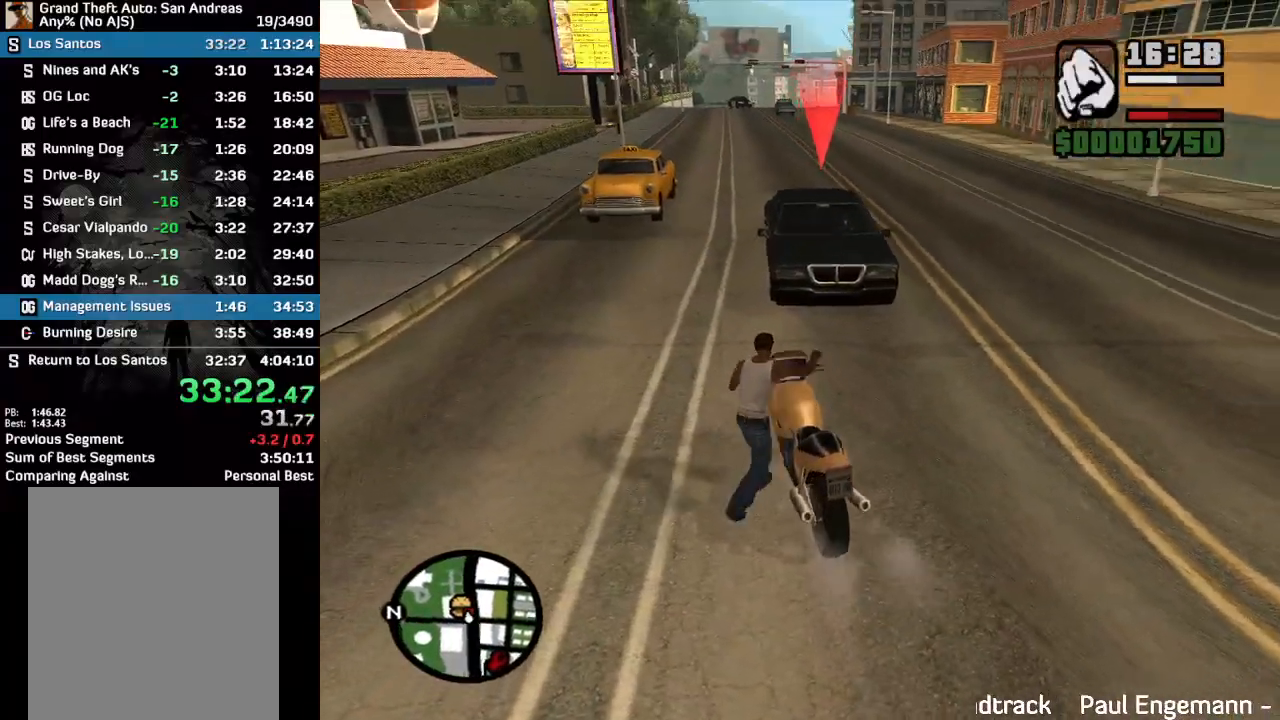
{"keys": ["w"], "mouse": [], "events": []}
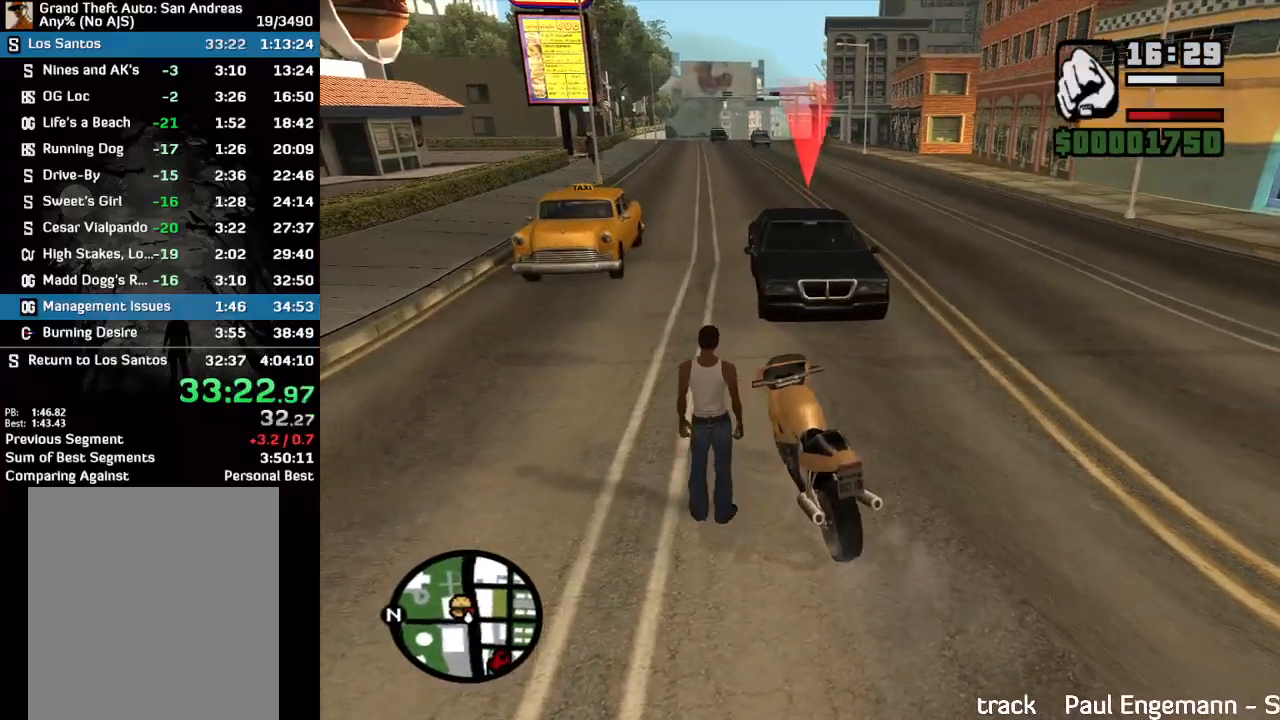
{"keys": ["w"], "mouse": [], "events": []}
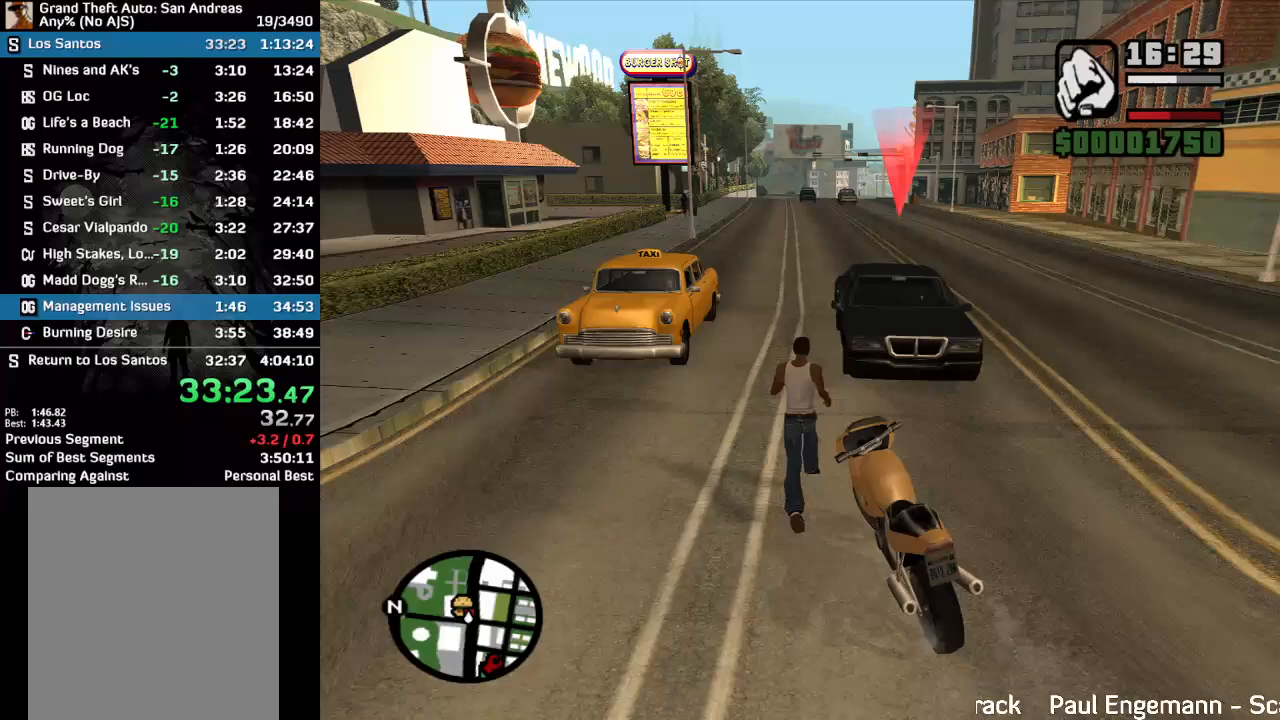
{"keys": ["w"], "mouse": [], "events": []}
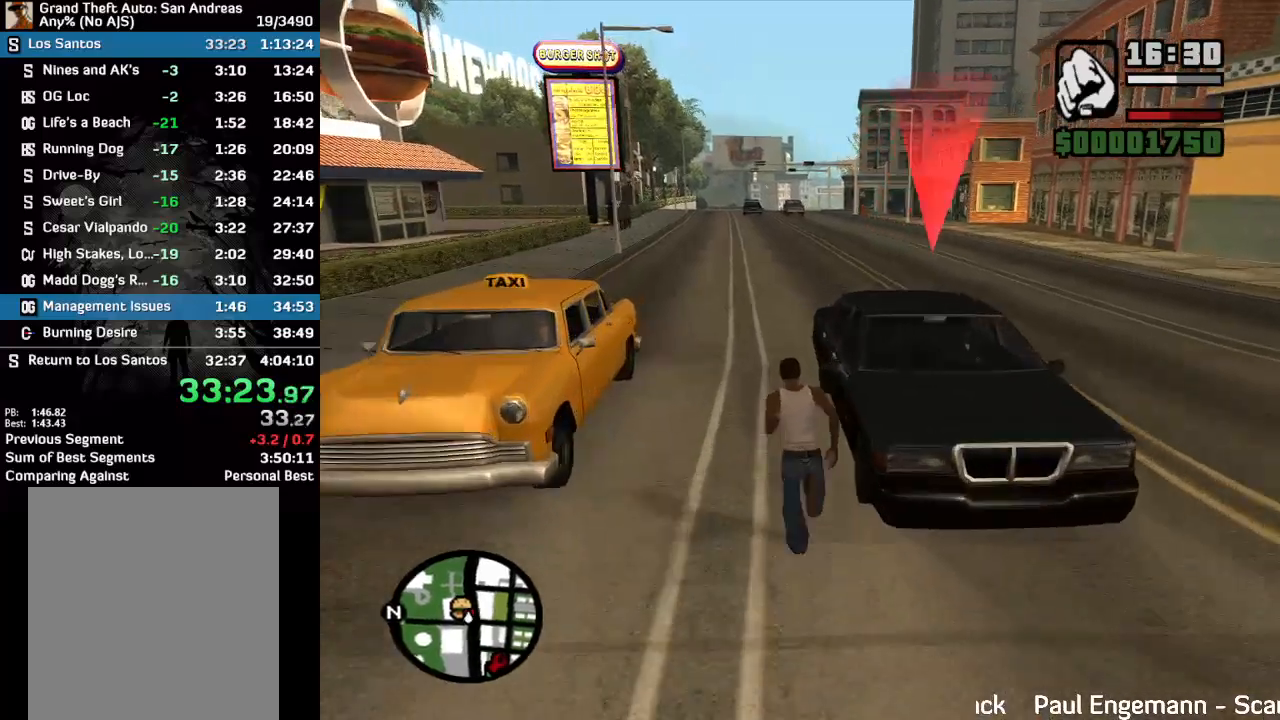
{"keys": [], "mouse": [], "events": [[67, "w", "up"]]}
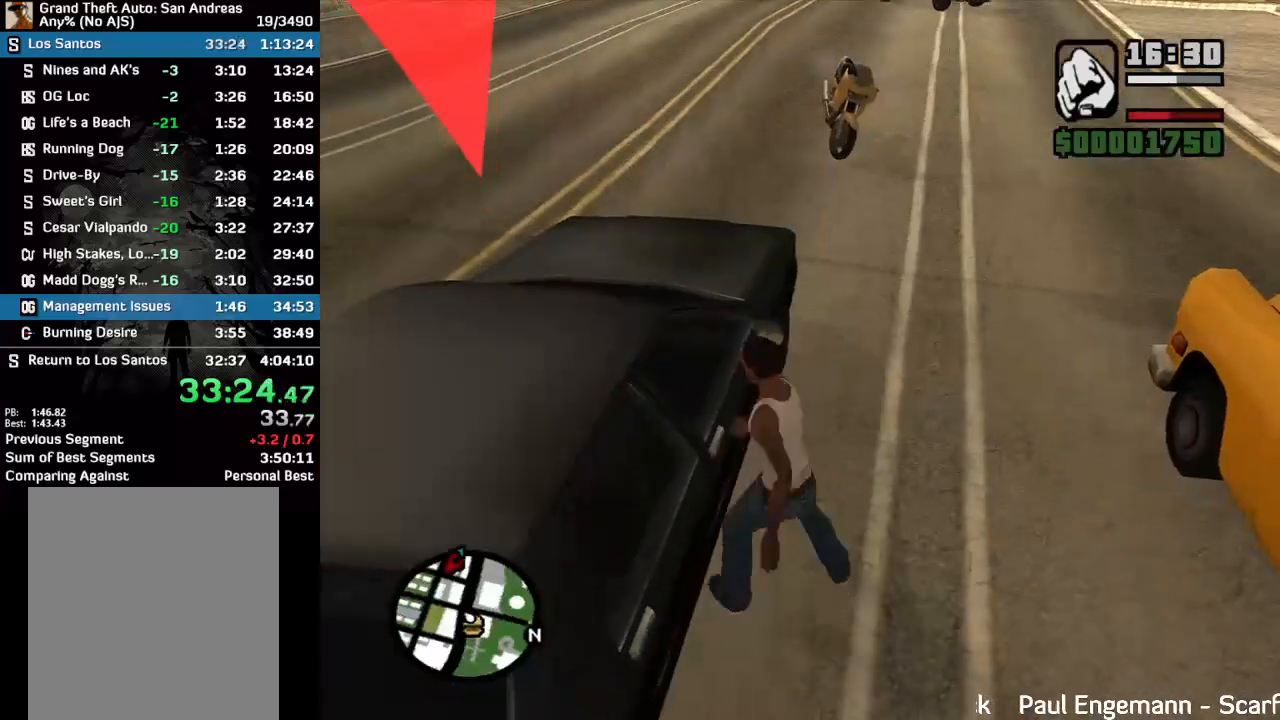
{"keys": [], "mouse": [], "events": []}
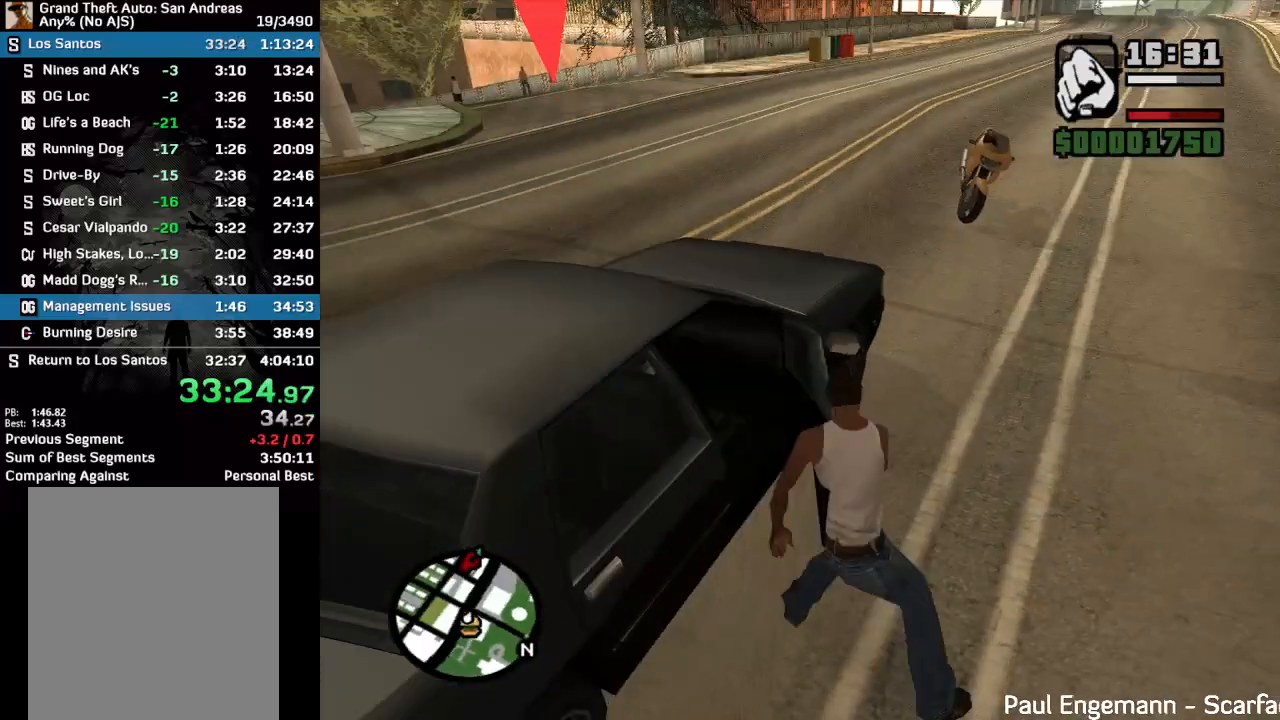
{"keys": [], "mouse": [], "events": []}
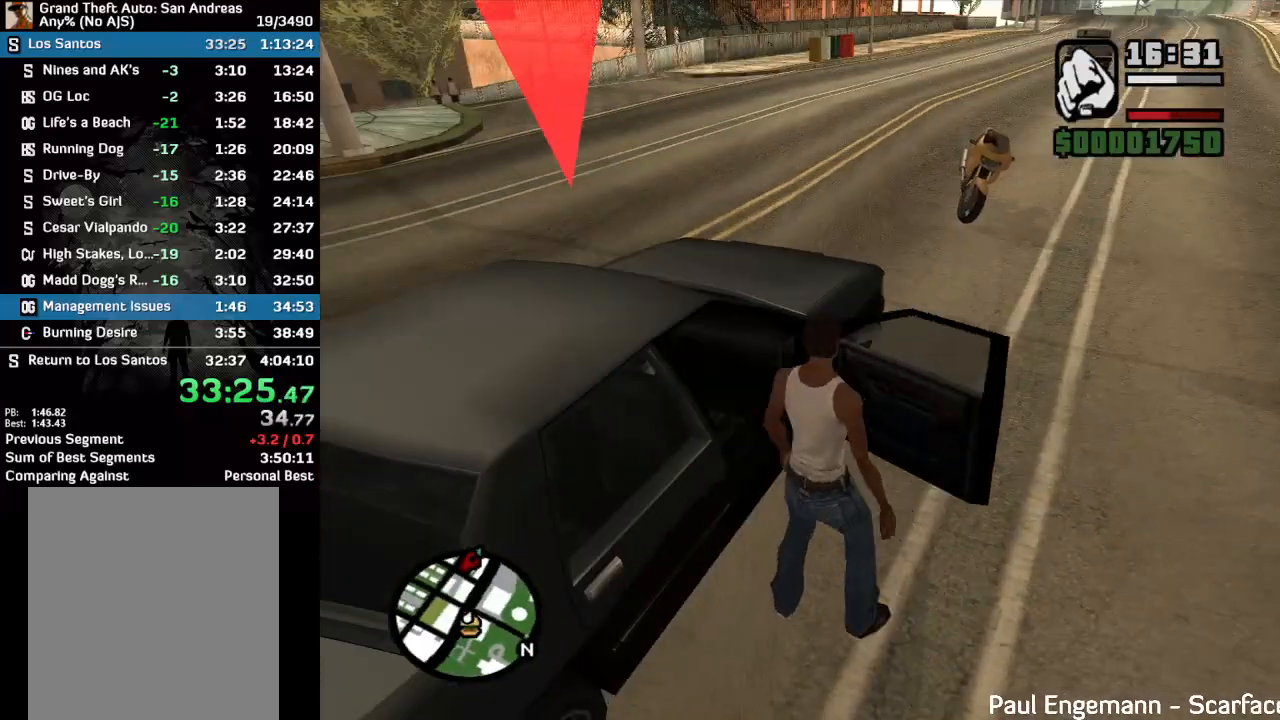
{"keys": ["w"], "mouse": [], "events": [[400, "w", "down"]]}
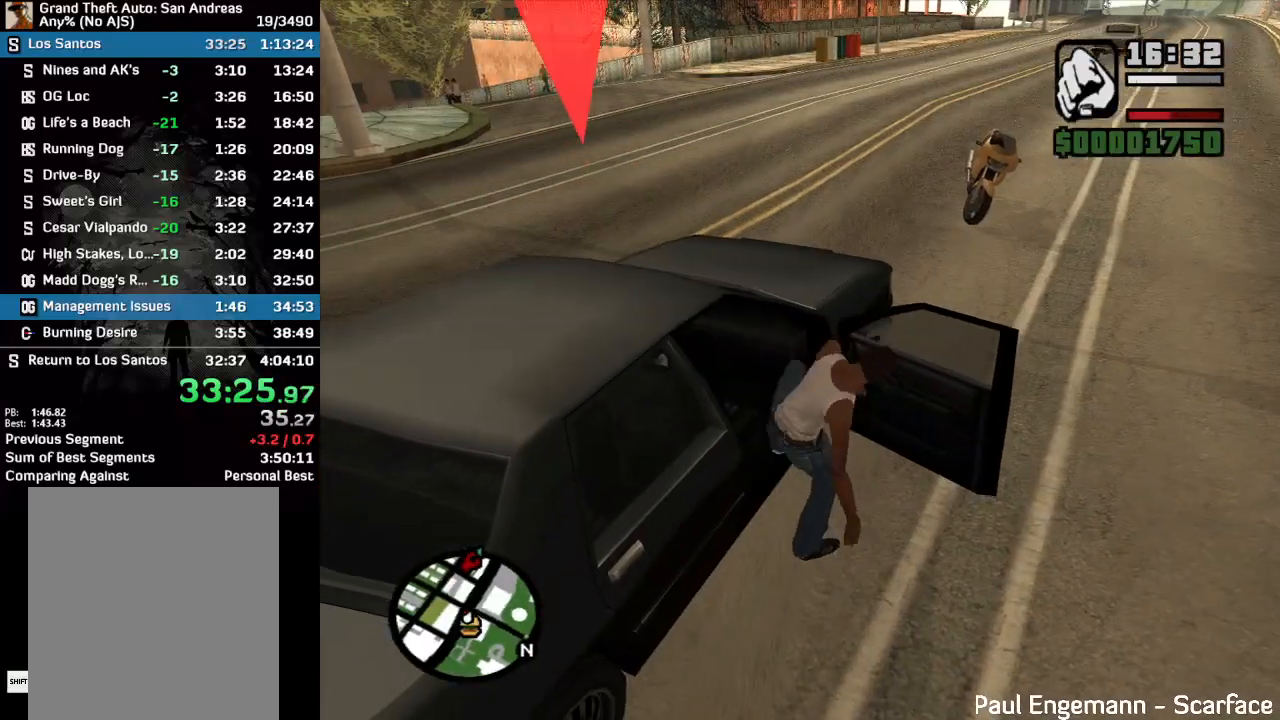
{"keys": ["w"], "mouse": [], "events": []}
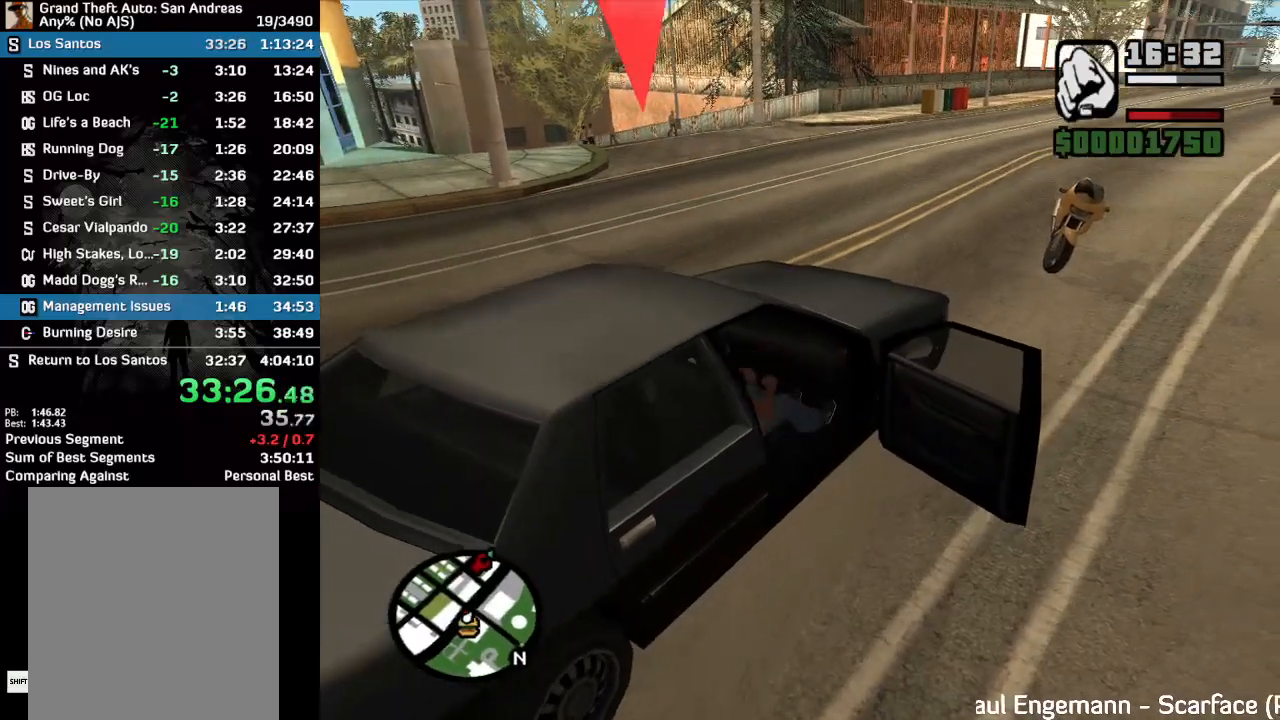
{"keys": ["w"], "mouse": [], "events": []}
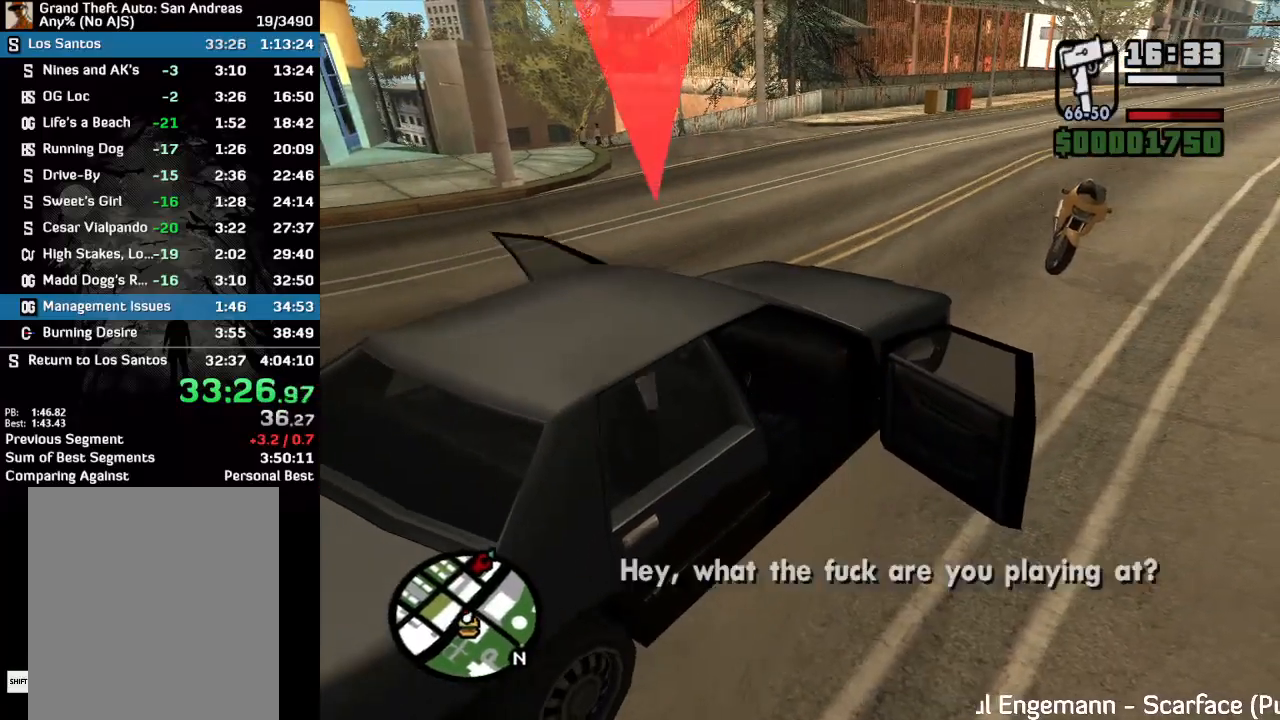
{"keys": ["w"], "mouse": [], "events": []}
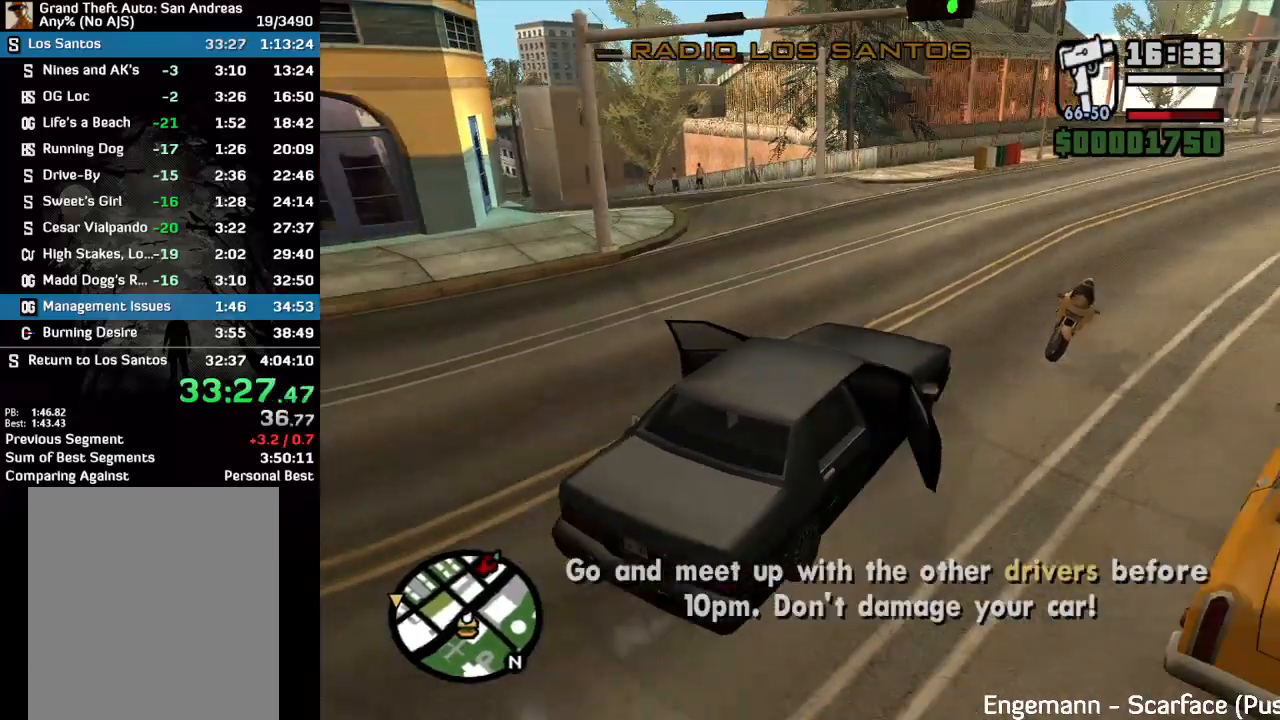
{"keys": ["w"], "mouse": [], "events": []}
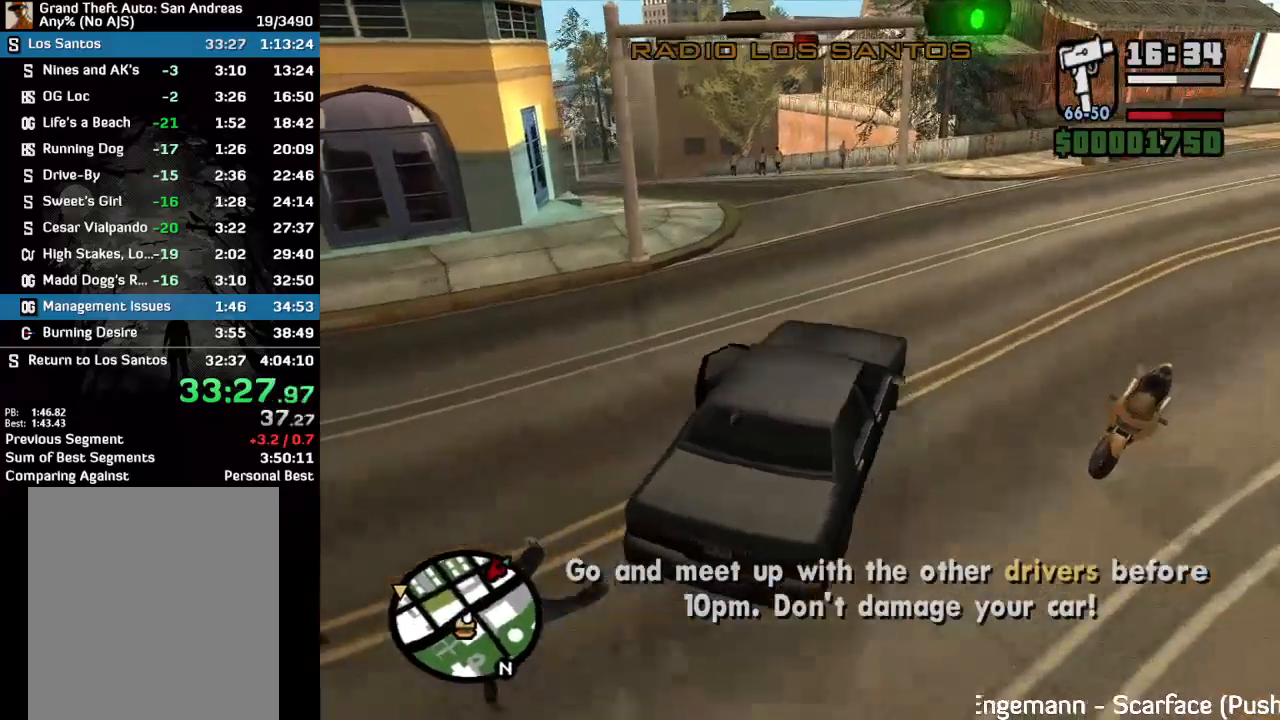
{"keys": ["w"], "mouse": [], "events": []}
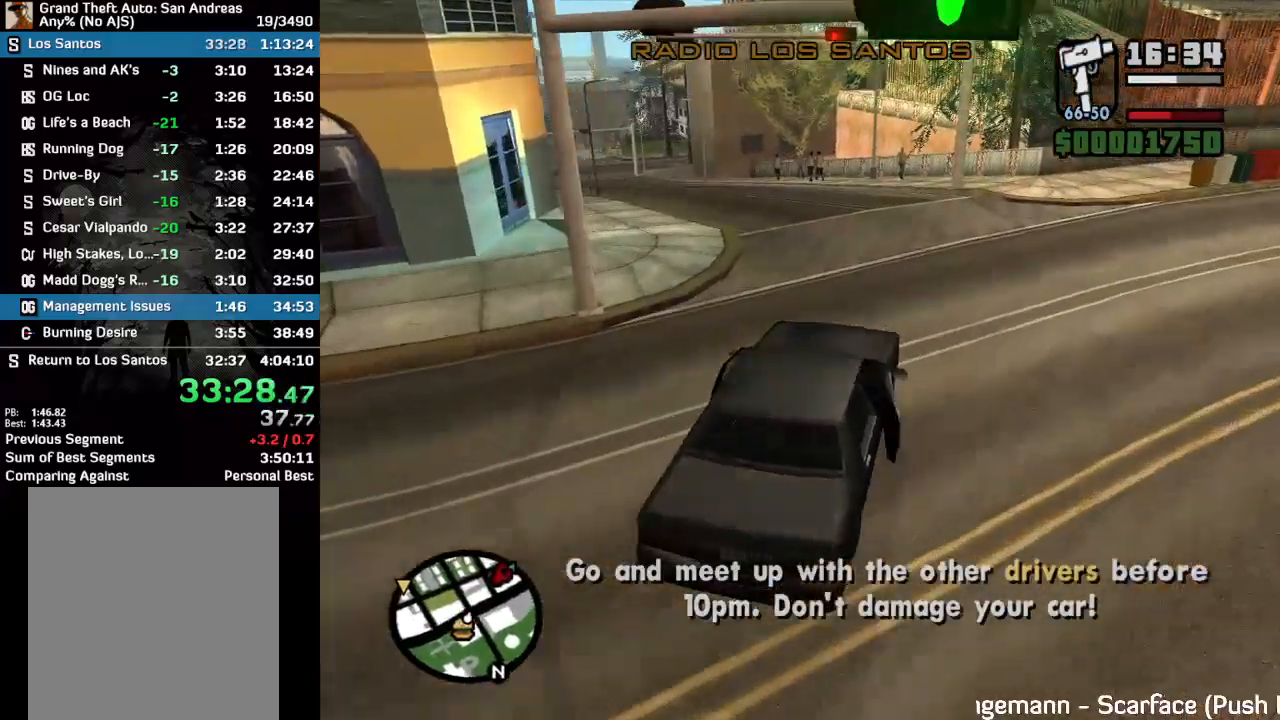
{"keys": ["w"], "mouse": [], "events": []}
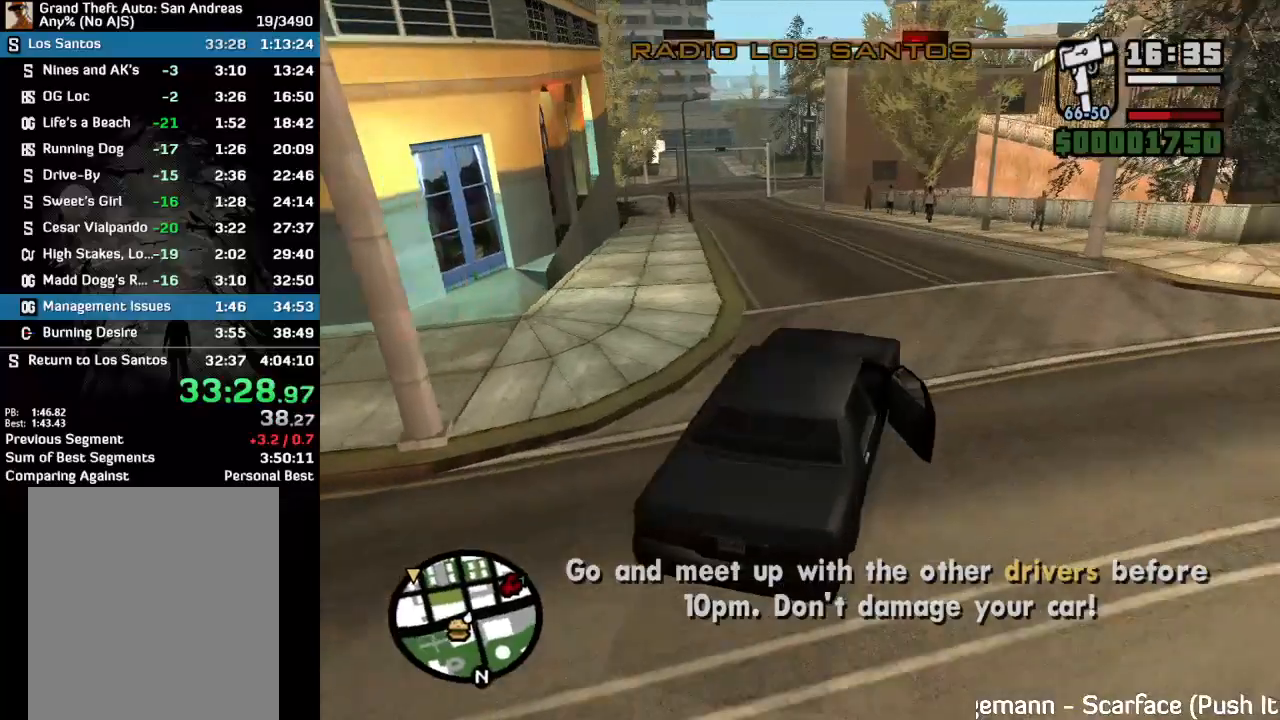
{"keys": ["w"], "mouse": [], "events": []}
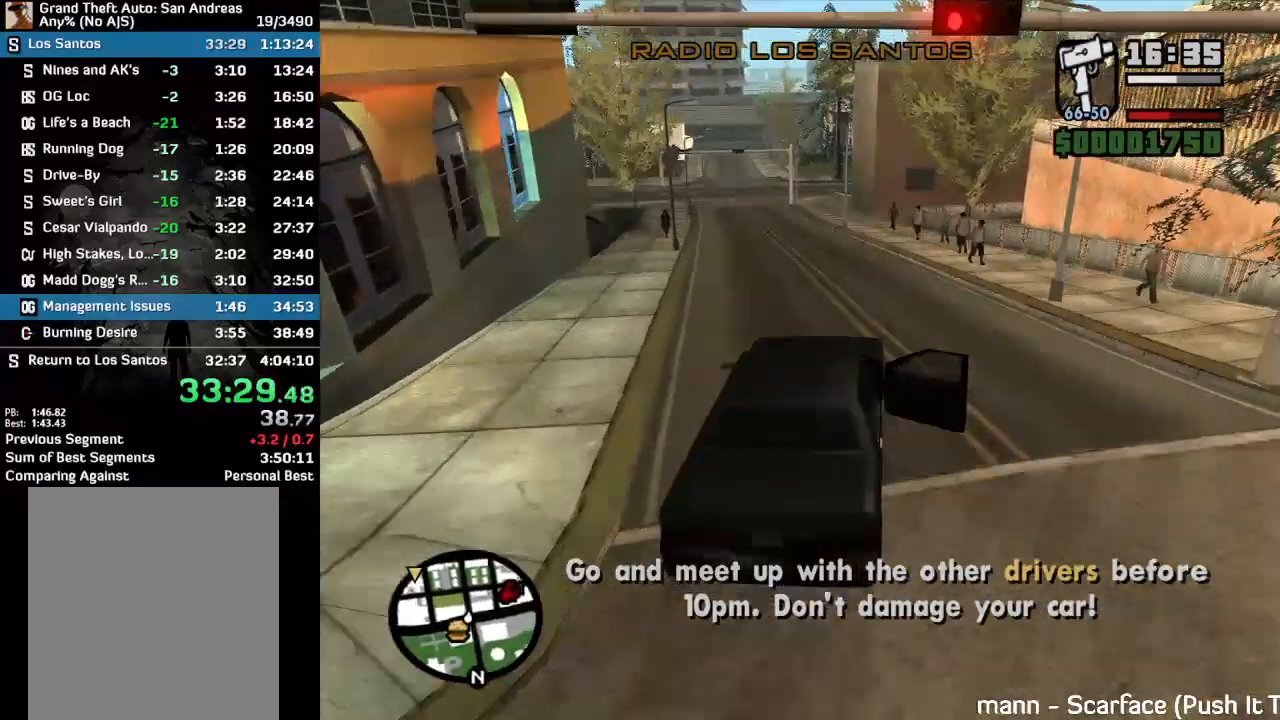
{"keys": ["w"], "mouse": [], "events": []}
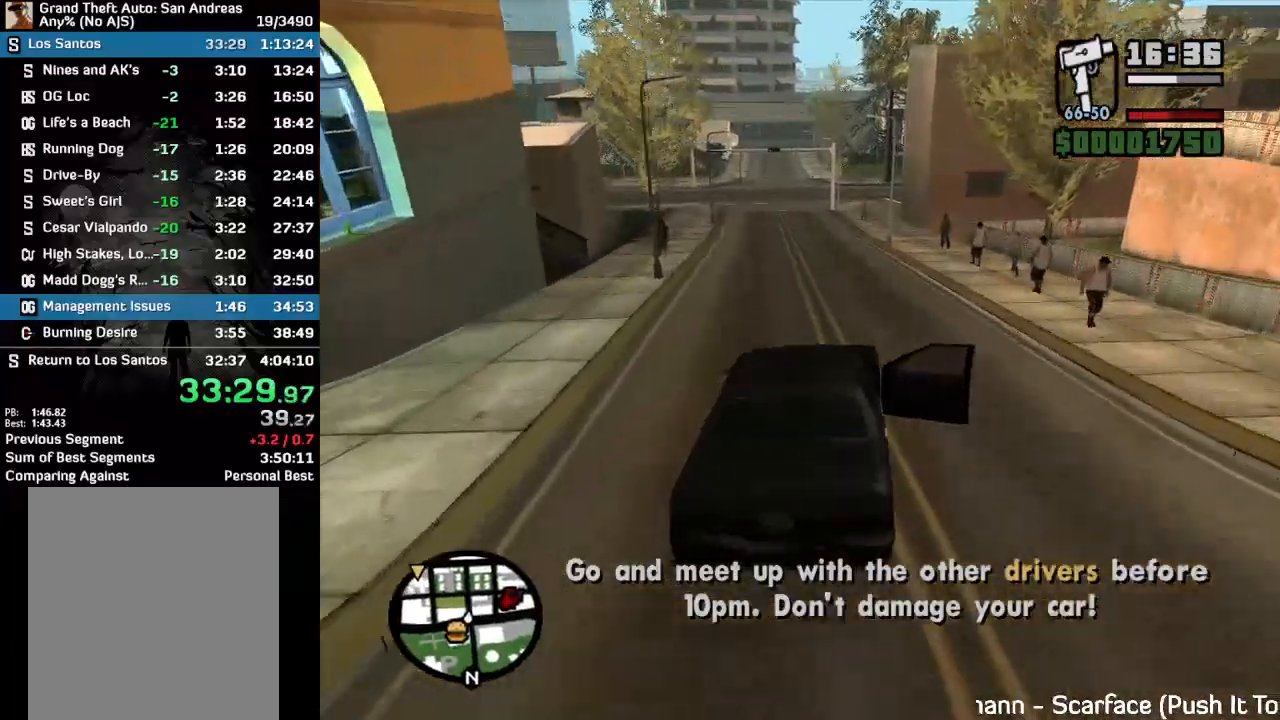
{"keys": ["w"], "mouse": [], "events": []}